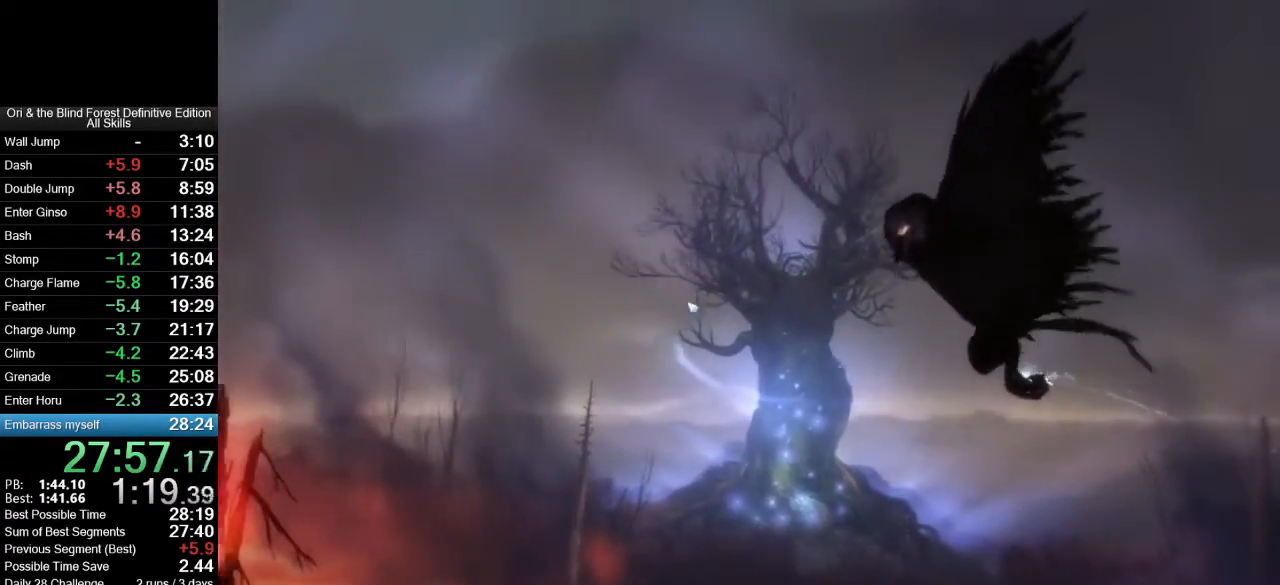
Gameplay with keyboard and mouse; each line is a JSON object with the keys and mouse buttons held at the frame after it. "events" lists presses ("down") and releases ("up") of ".", "/", "0", "1", "2", "3", "4", "5", "6", "7", "8", "9", "a", "alt_l", "alt_r", "b", "backslash", "backspace", "c", "caps_lock", "comma", "ctrl_l", "ctrl_r", "d", "e", "equals", "f", "g", "h", "i", "j", "k", "l", "lbracket", "m", "minus", "n", "num0", "num1", "num2", "num3", "num4", "num5", "num6", "num7", "num8", "num9", "o", "p", "q", "quote", "r", "rbracket", "return", "s", "semicolon", "shift_l", "shift_r", "space", "super_l", "super_r", "t", "tab", "tilde", "u", "v", "w", "x", "y", "z", "mouse_left", "mouse_right", "mouse_mb4", "mouse_mb5", "mouse_wheel_up" and "mouse_wheel_down" between this image and that frame as [ms after this image, input, new state], when the widget could be followed in between. "mouse_left", "mouse_right", "mouse_mb4", "mouse_mb5", "mouse_wheel_up", "mouse_wheel_down" = the "left", "right", "mb4", "mb5", "wheel_up", "wheel_down" buttons of the "mouse" list. No other keys are recorded. Mouse movement is not recorded.
{"keys": ["b", "d", "v"], "mouse": ["mb4"], "events": []}
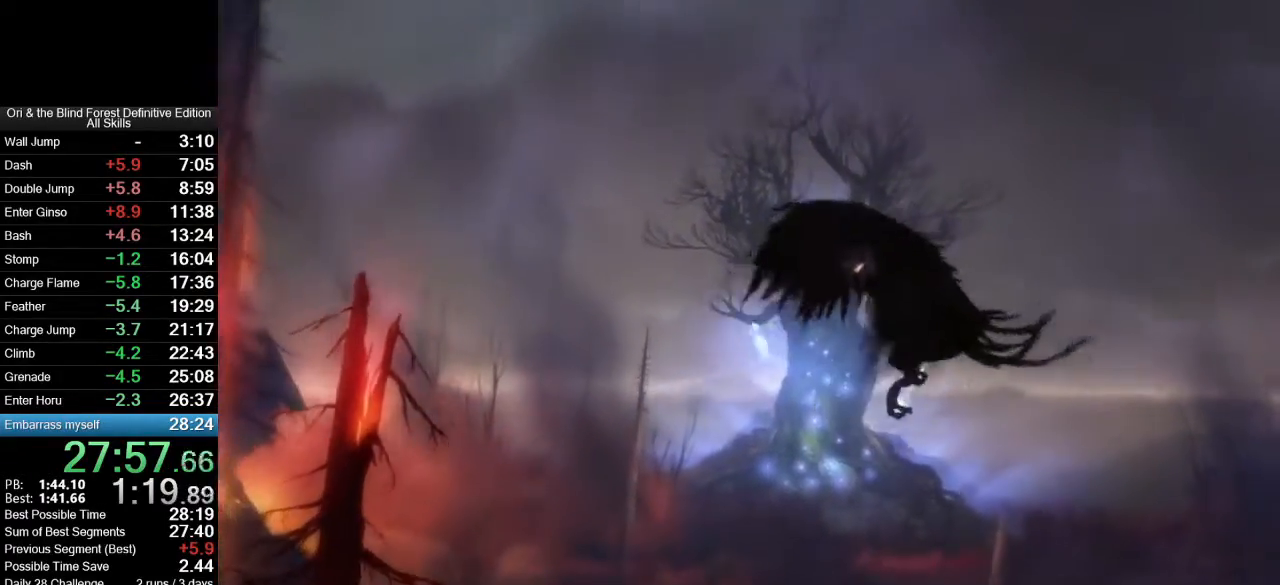
{"keys": ["b", "d", "v"], "mouse": ["mb4"], "events": []}
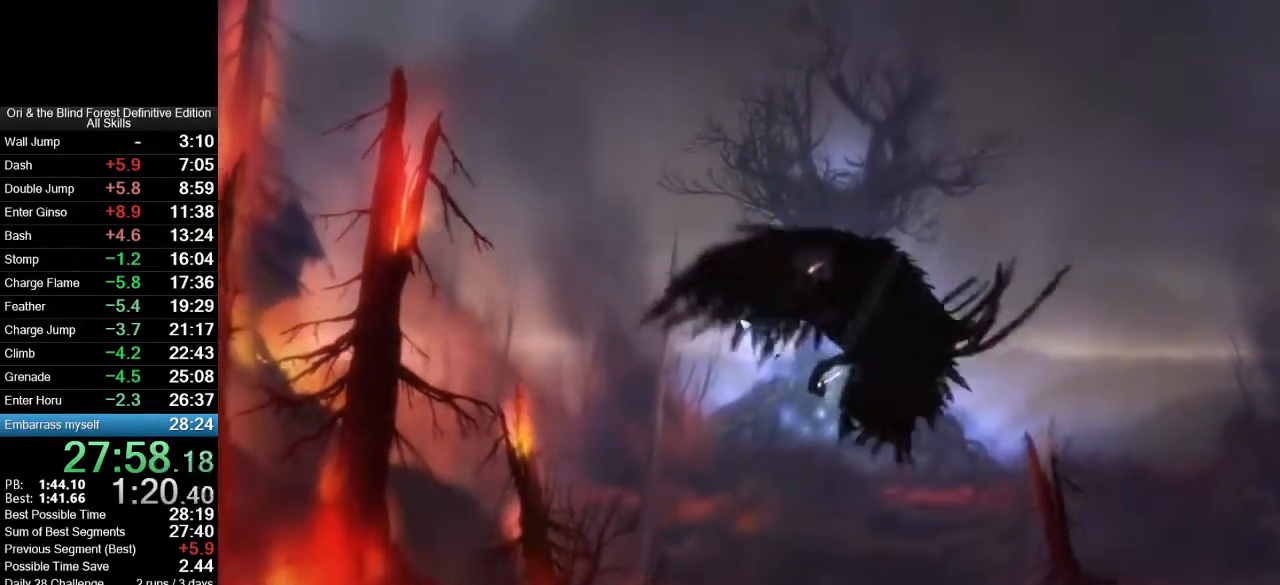
{"keys": ["b", "d", "v"], "mouse": ["mb4"], "events": []}
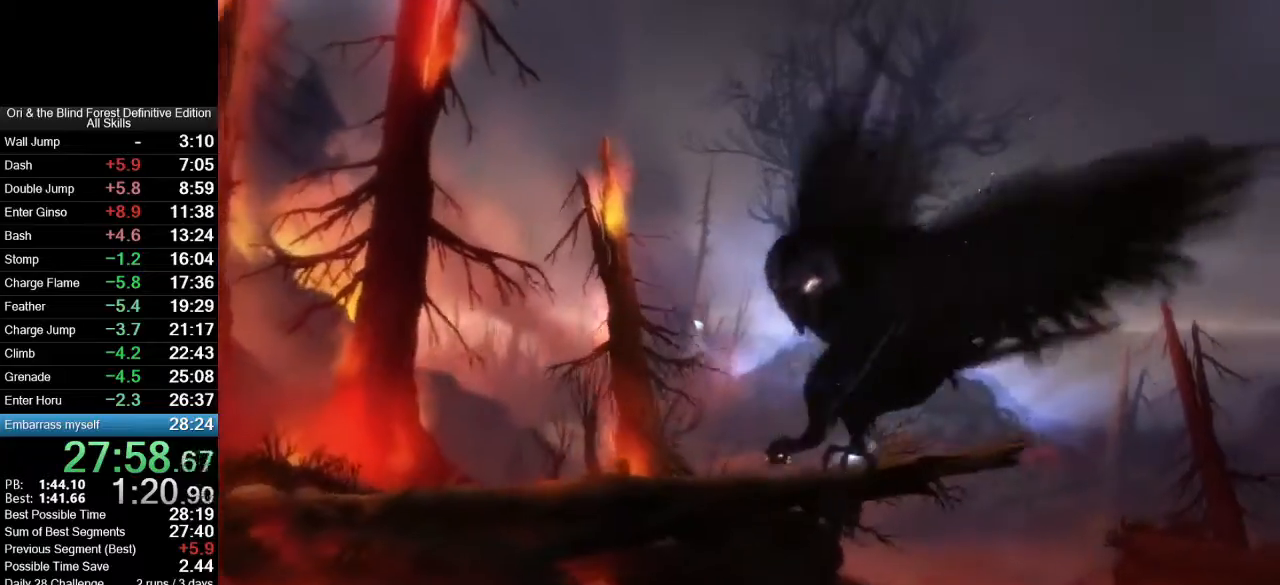
{"keys": ["b", "d", "v"], "mouse": ["mb4"], "events": []}
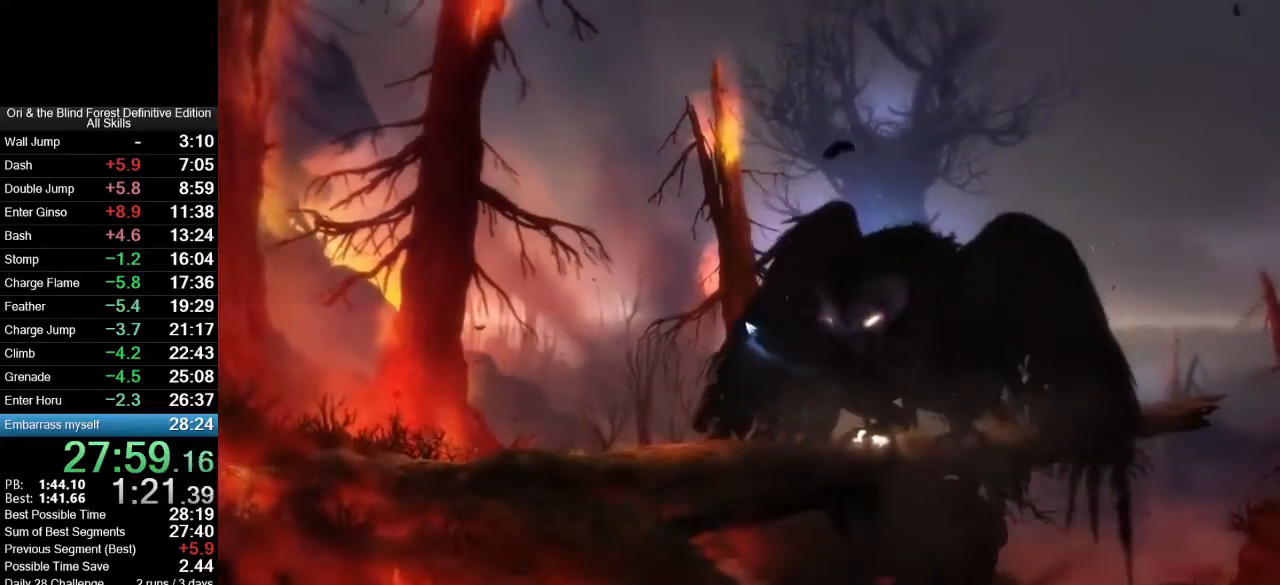
{"keys": ["b", "d", "v"], "mouse": ["mb4"], "events": []}
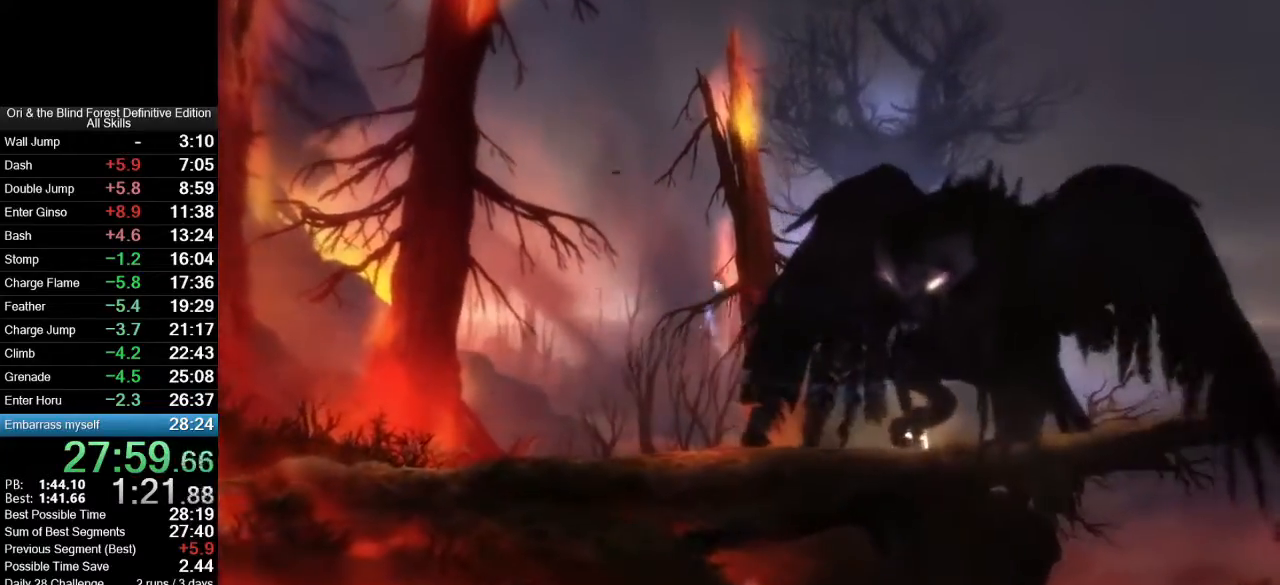
{"keys": ["b", "d", "v"], "mouse": ["mb4"], "events": []}
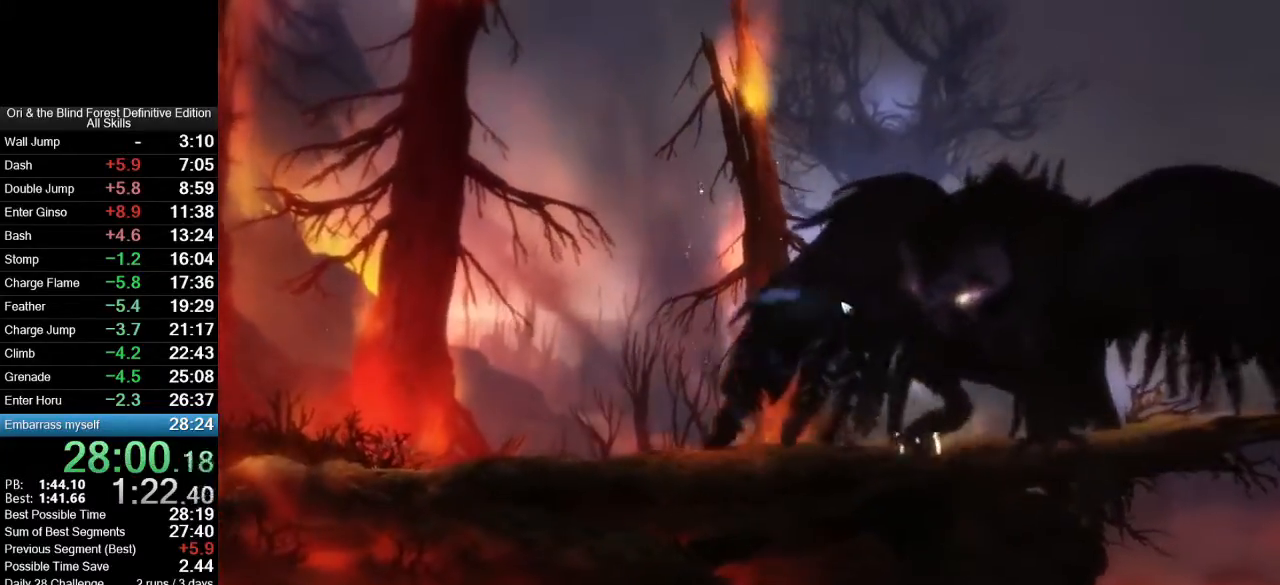
{"keys": ["b", "d", "v"], "mouse": ["mb4"], "events": []}
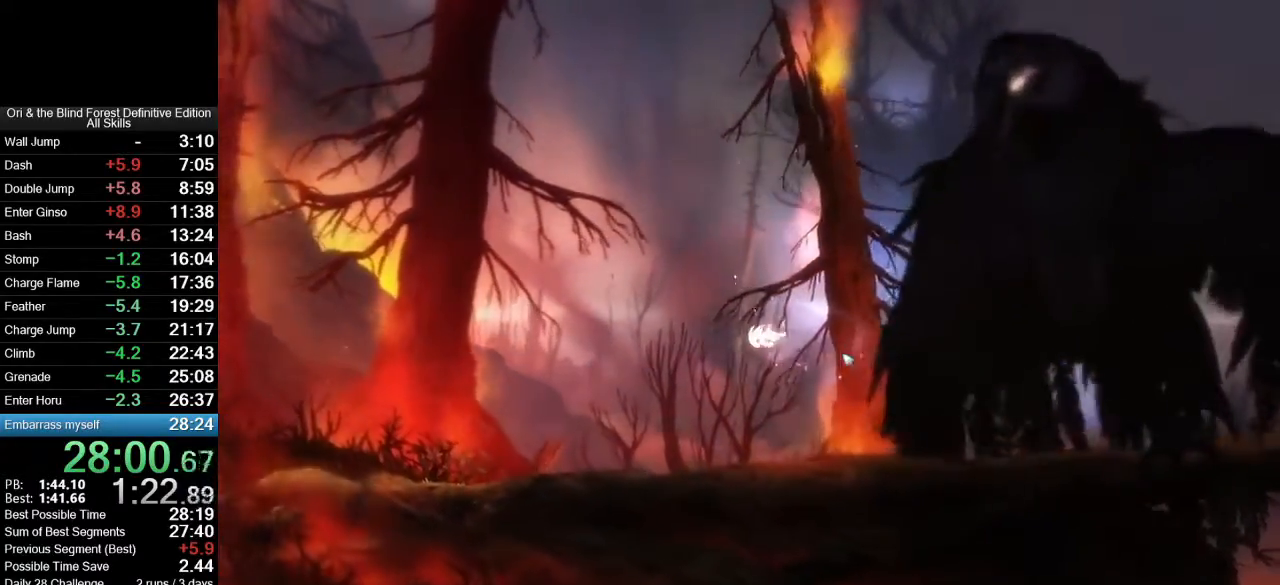
{"keys": ["b", "d", "v"], "mouse": ["mb4"], "events": []}
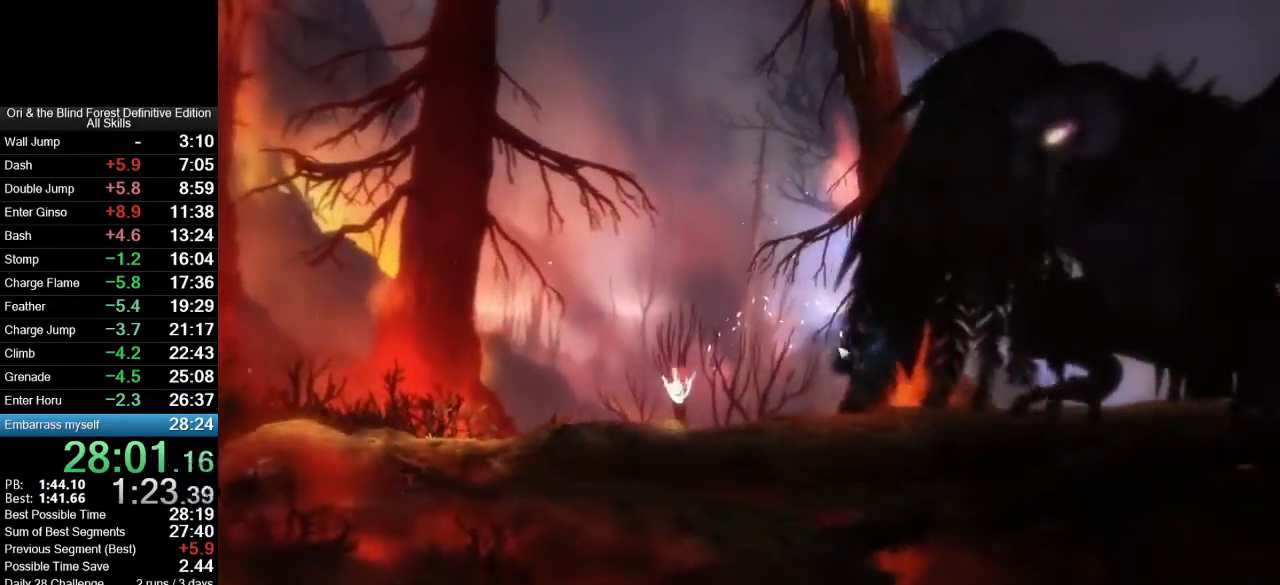
{"keys": ["b", "d", "v"], "mouse": ["mb4"], "events": []}
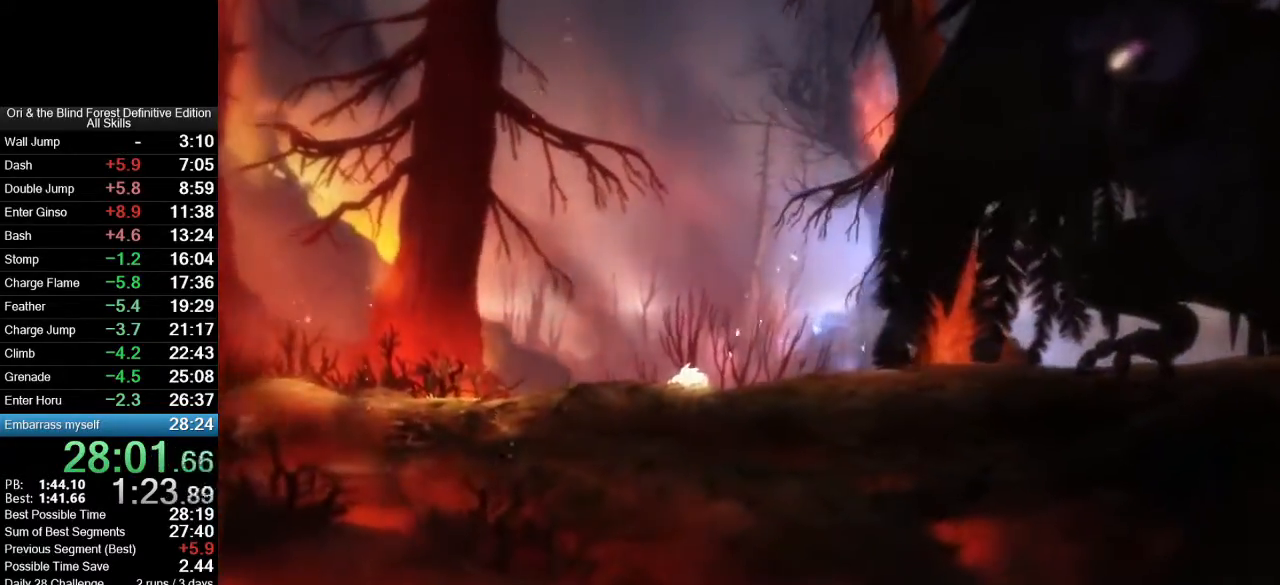
{"keys": ["b", "d", "v"], "mouse": ["mb4"], "events": []}
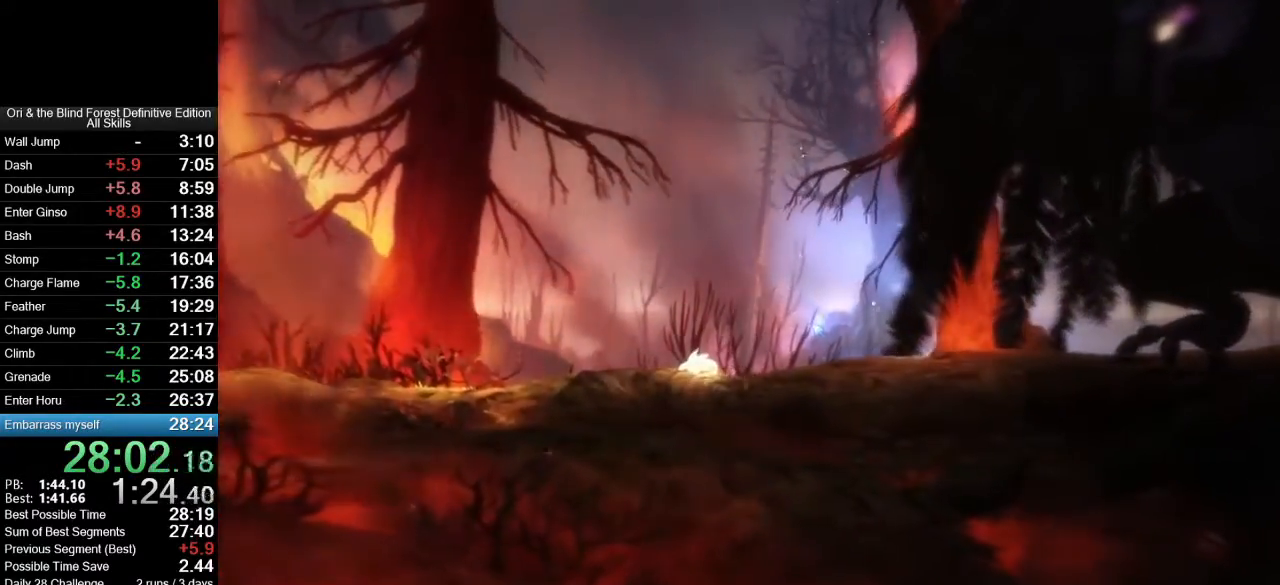
{"keys": ["b", "d", "v"], "mouse": ["mb4"], "events": []}
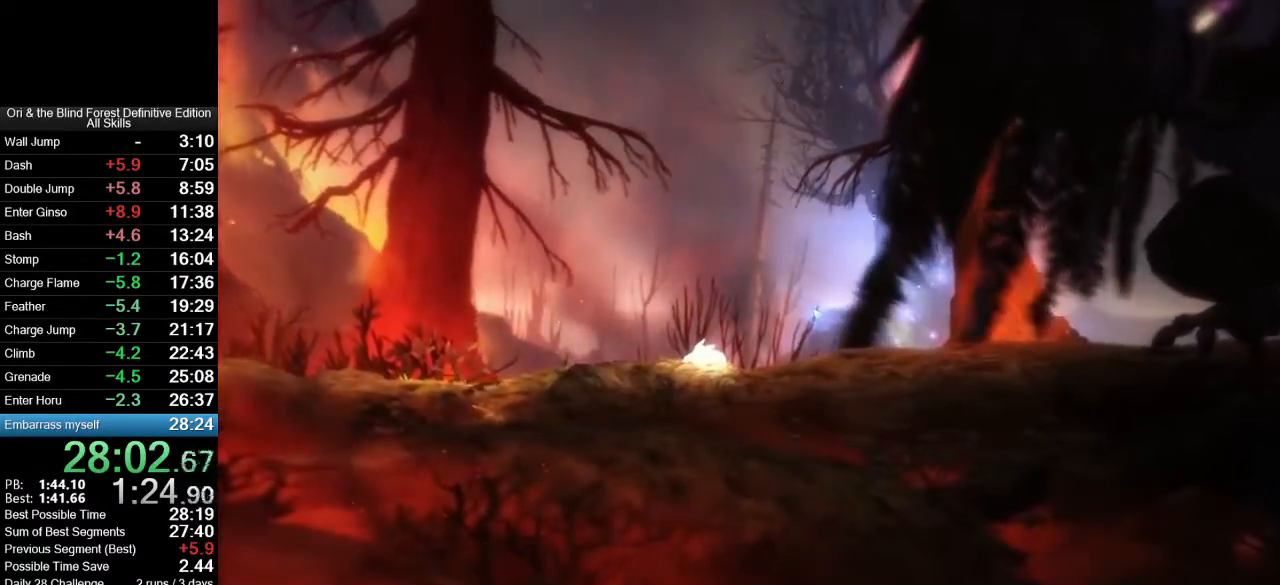
{"keys": ["b", "d", "v"], "mouse": ["mb4"], "events": []}
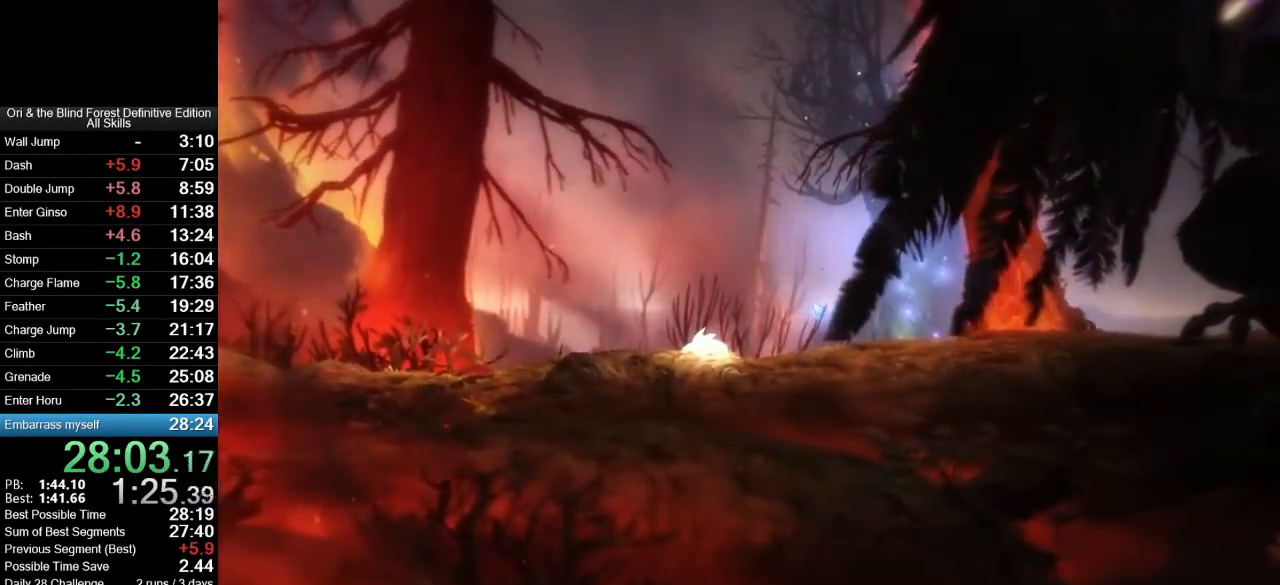
{"keys": ["b", "d", "v"], "mouse": ["mb4"], "events": [[233, "mouse_right", "down"], [233, "x", "down"], [317, "mouse_right", "up"], [317, "x", "up"]]}
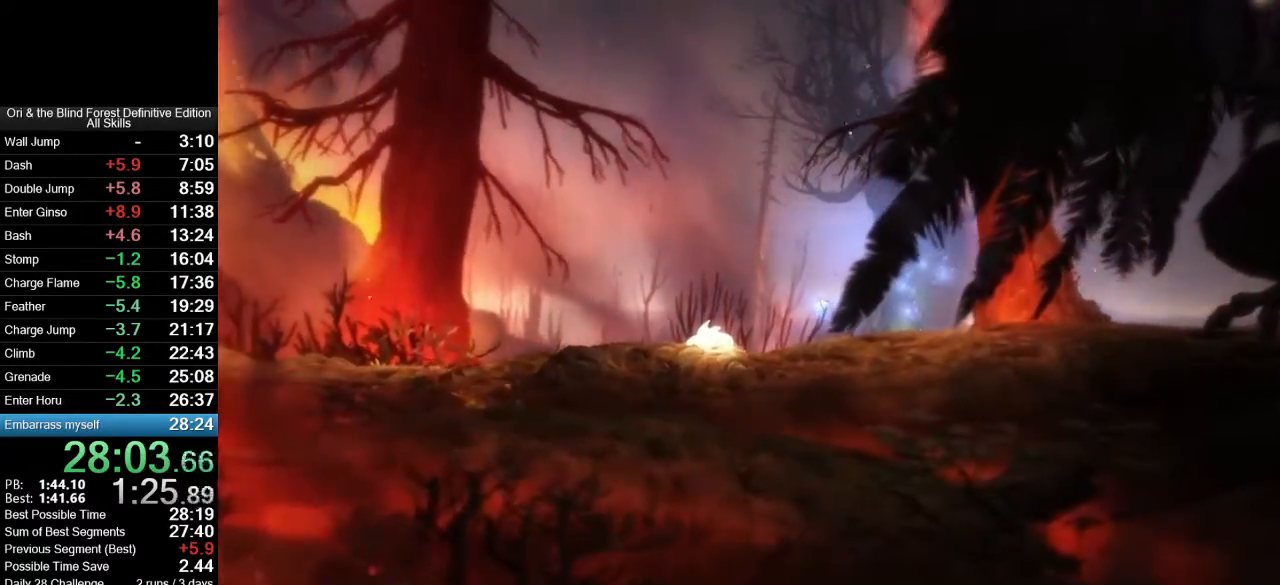
{"keys": ["b", "d", "v"], "mouse": ["mb4"], "events": []}
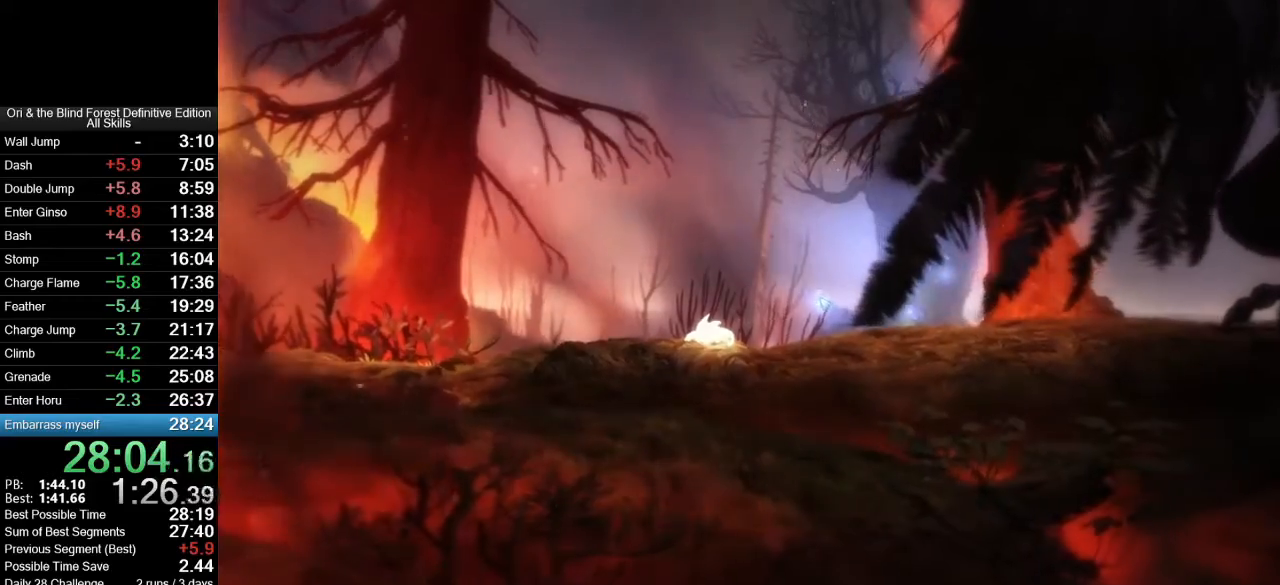
{"keys": ["b", "d", "v"], "mouse": ["mb4"], "events": []}
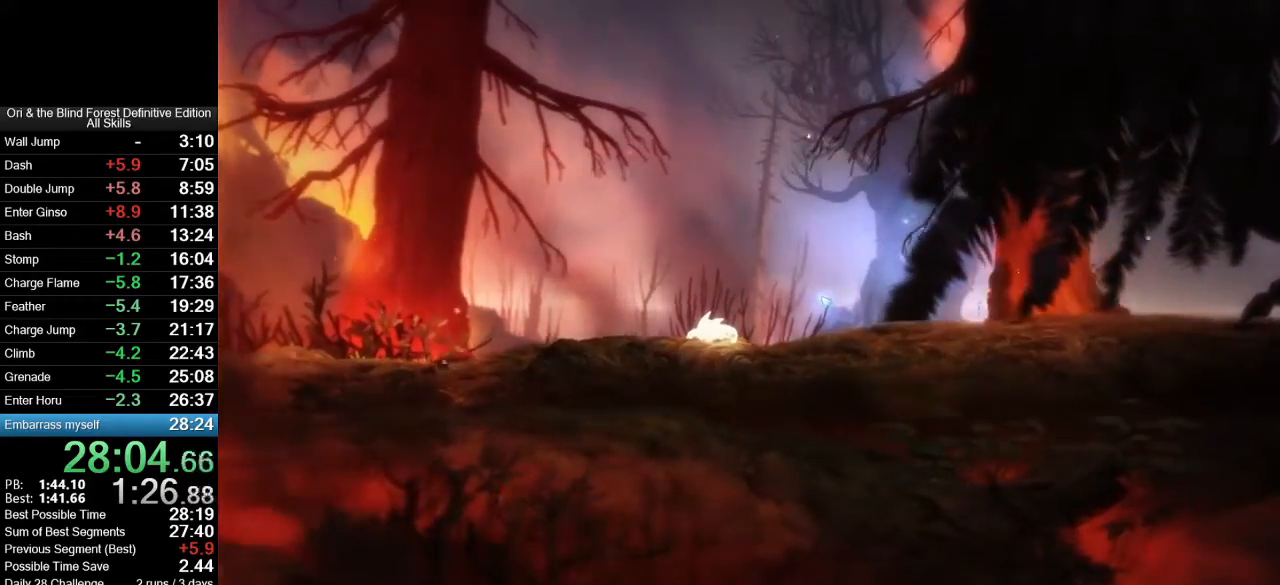
{"keys": ["d"], "mouse": ["mb4"], "events": [[283, "b", "up"], [283, "v", "up"]]}
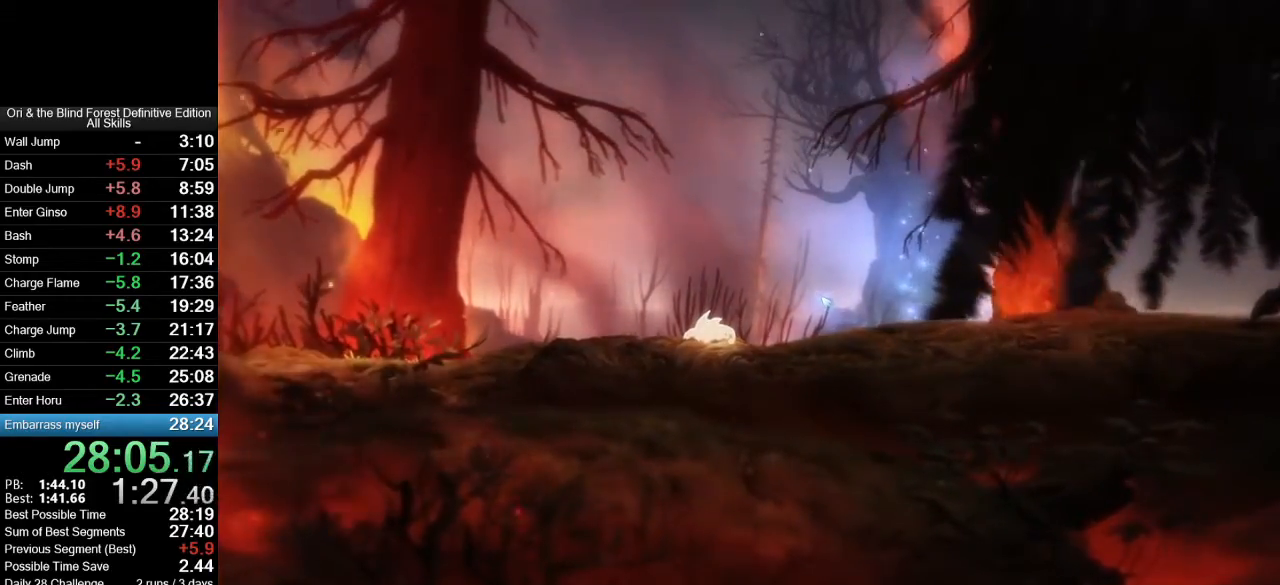
{"keys": ["d"], "mouse": [], "events": [[100, "mouse_mb4", "up"]]}
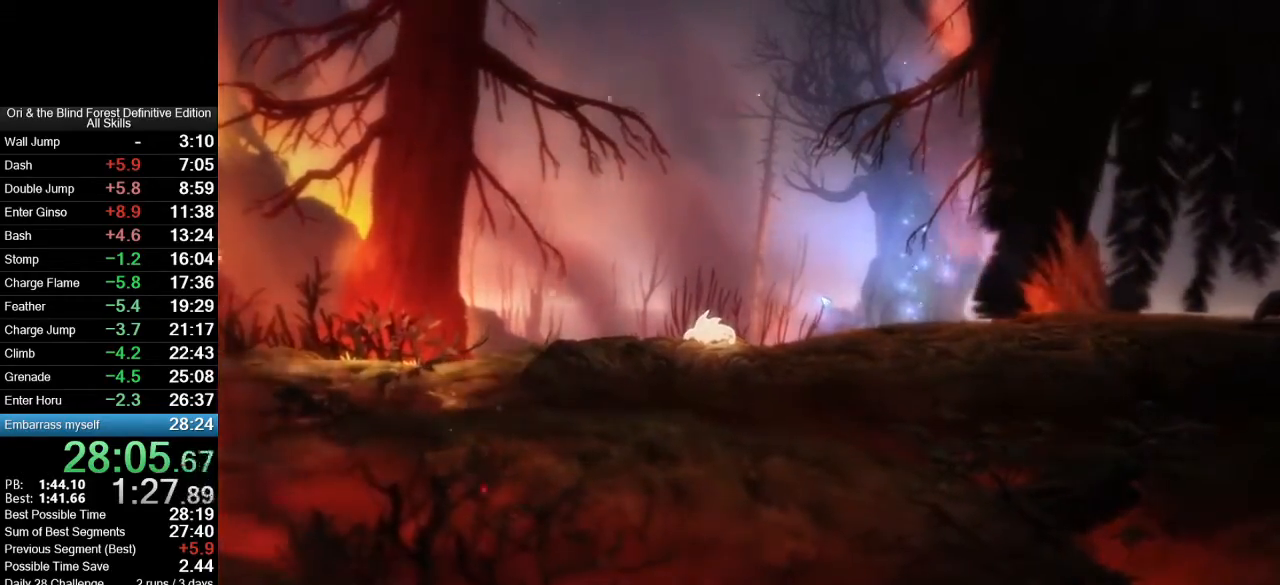
{"keys": ["d"], "mouse": [], "events": []}
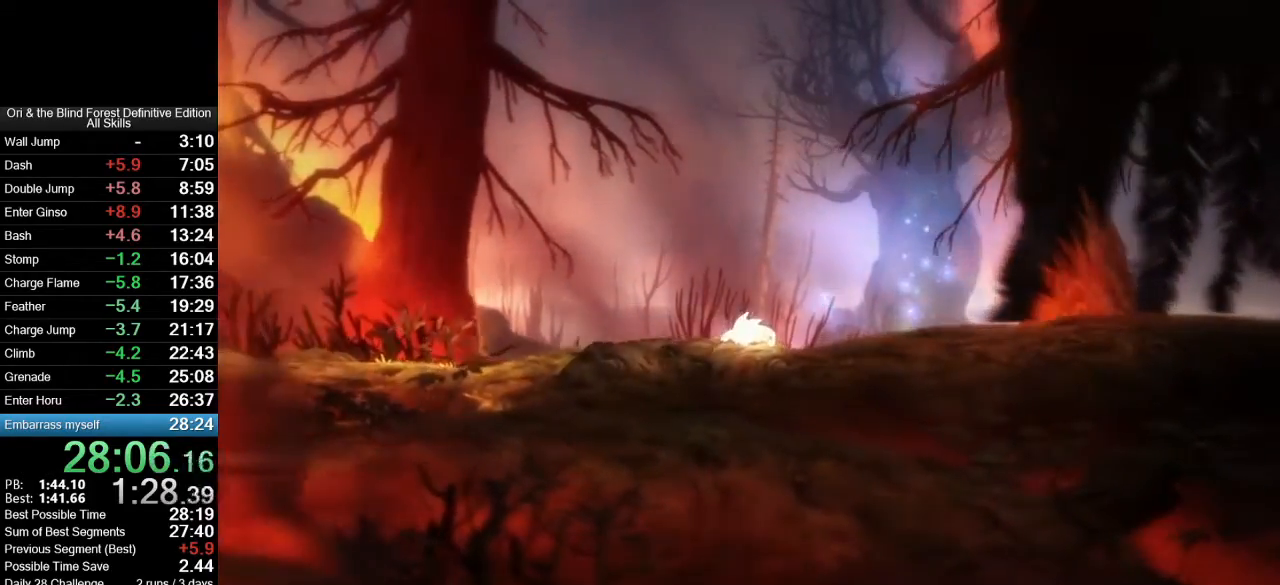
{"keys": ["d"], "mouse": [], "events": []}
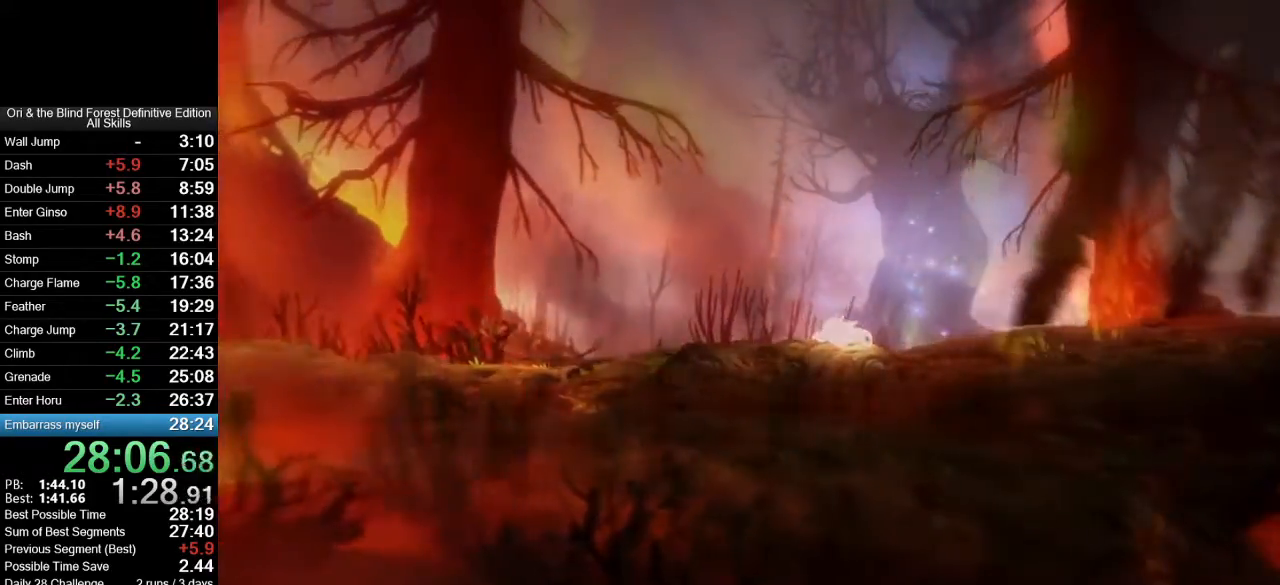
{"keys": ["d"], "mouse": [], "events": []}
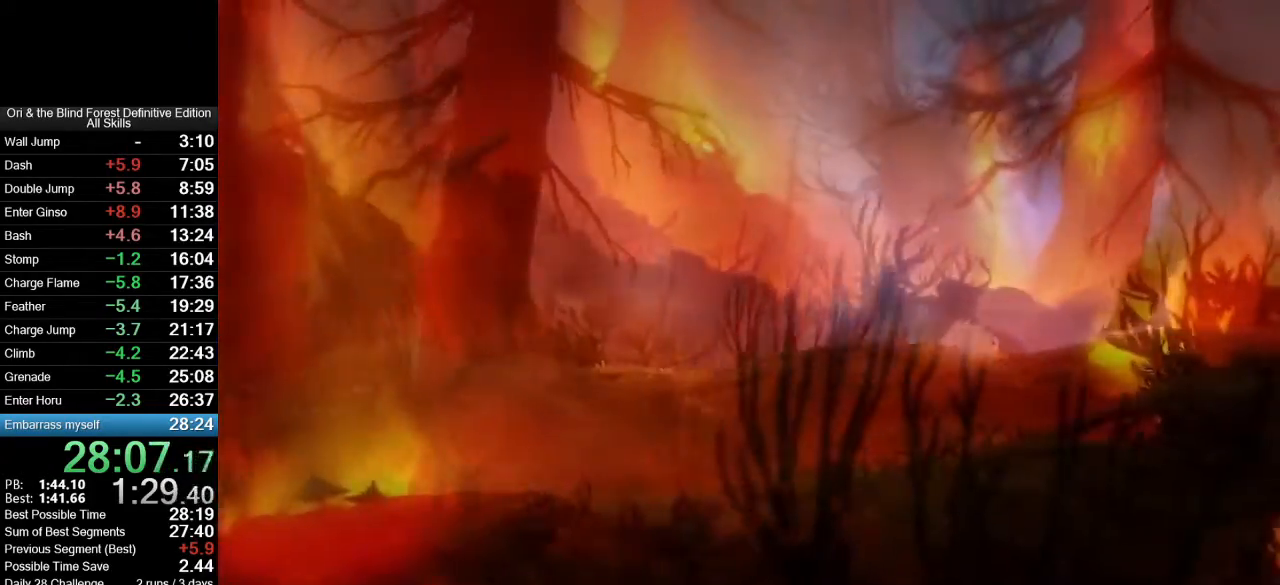
{"keys": ["d"], "mouse": [], "events": []}
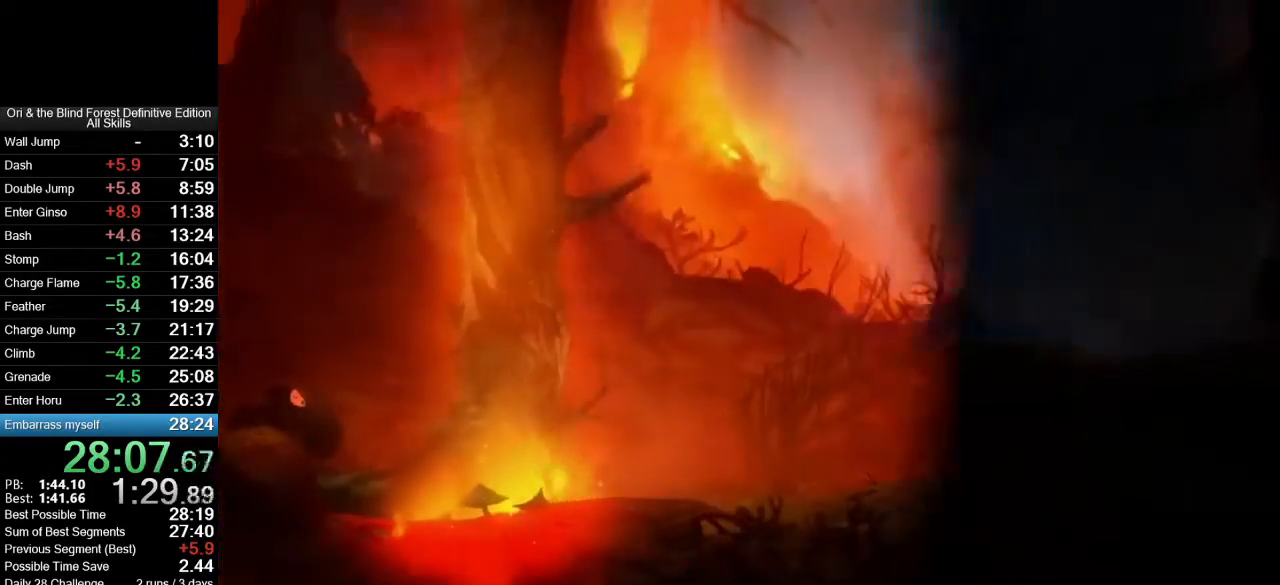
{"keys": ["d"], "mouse": [], "events": []}
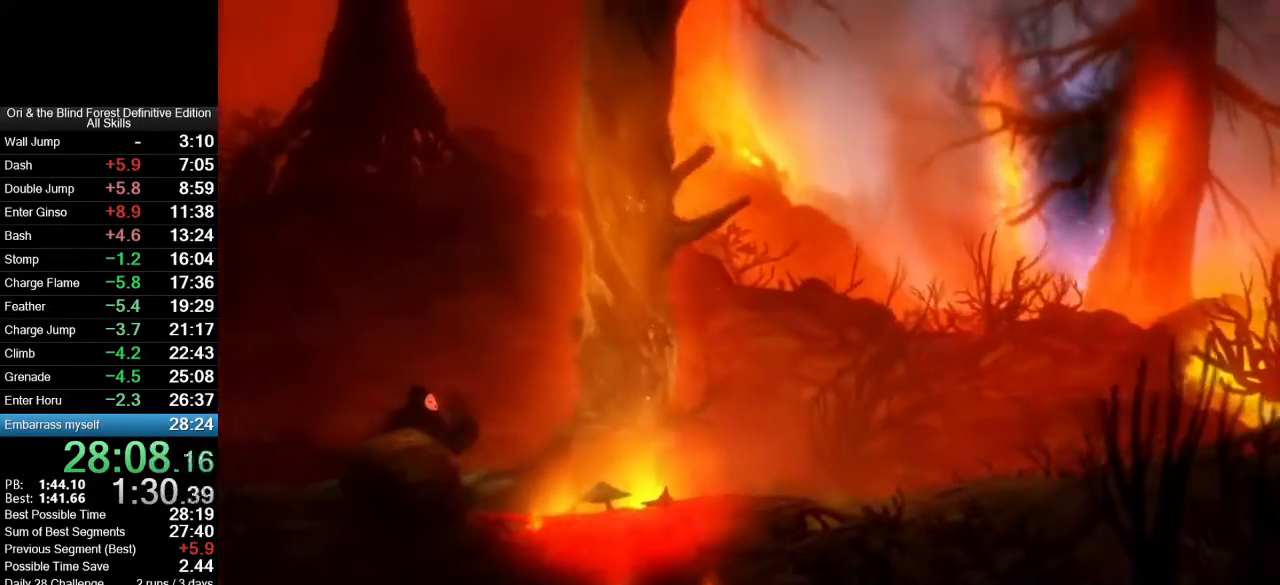
{"keys": ["d"], "mouse": [], "events": []}
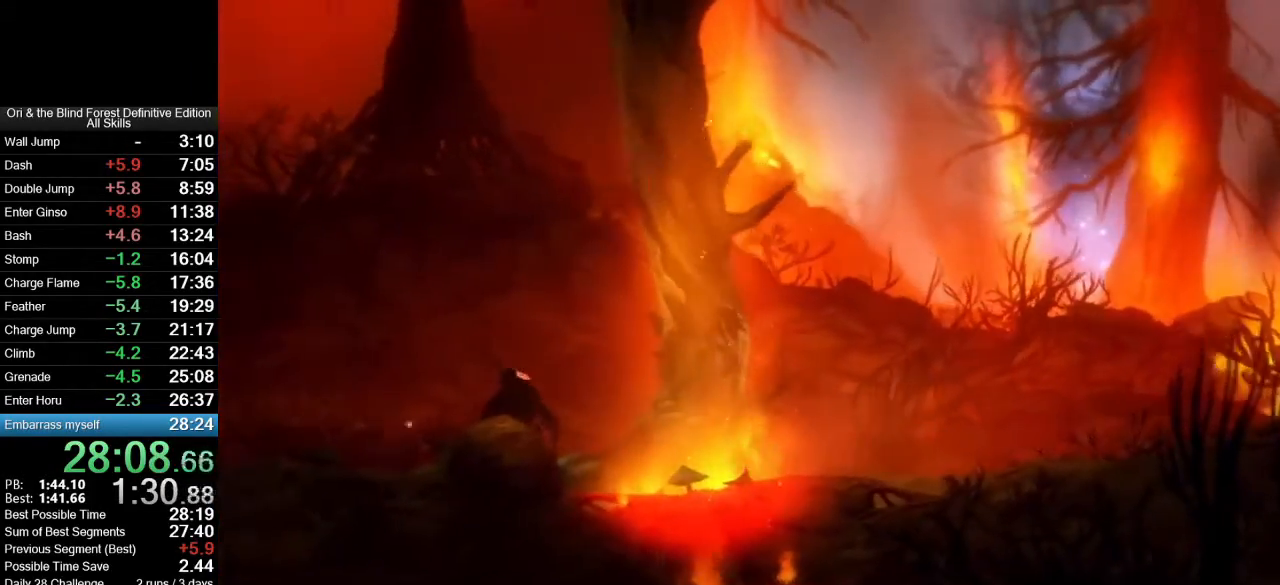
{"keys": ["d"], "mouse": [], "events": []}
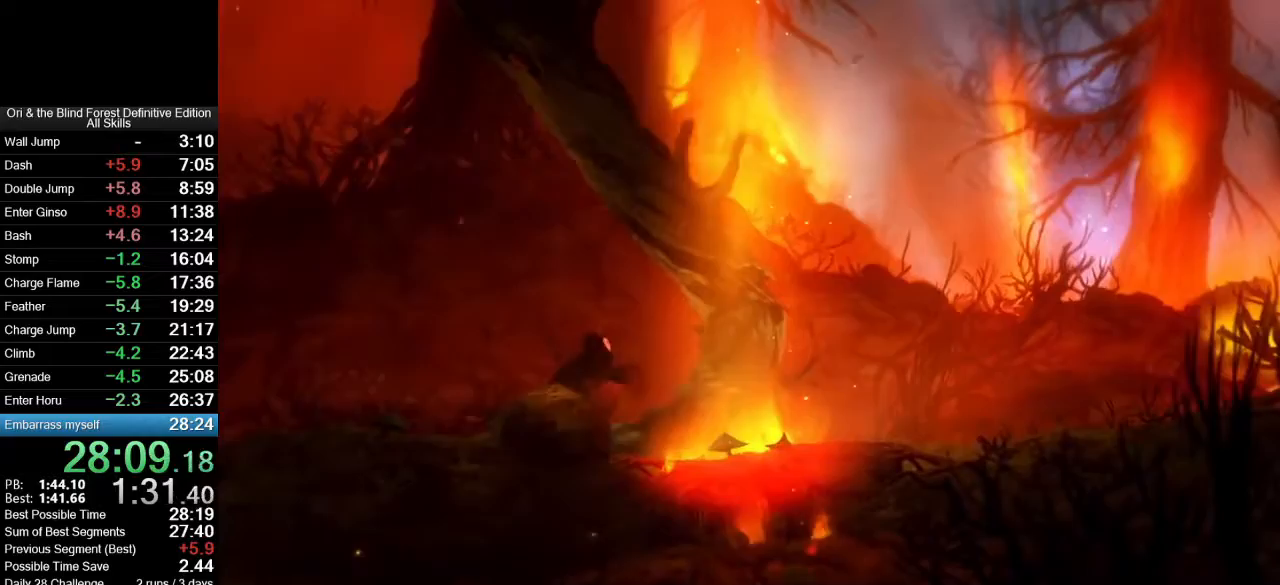
{"keys": ["d"], "mouse": [], "events": []}
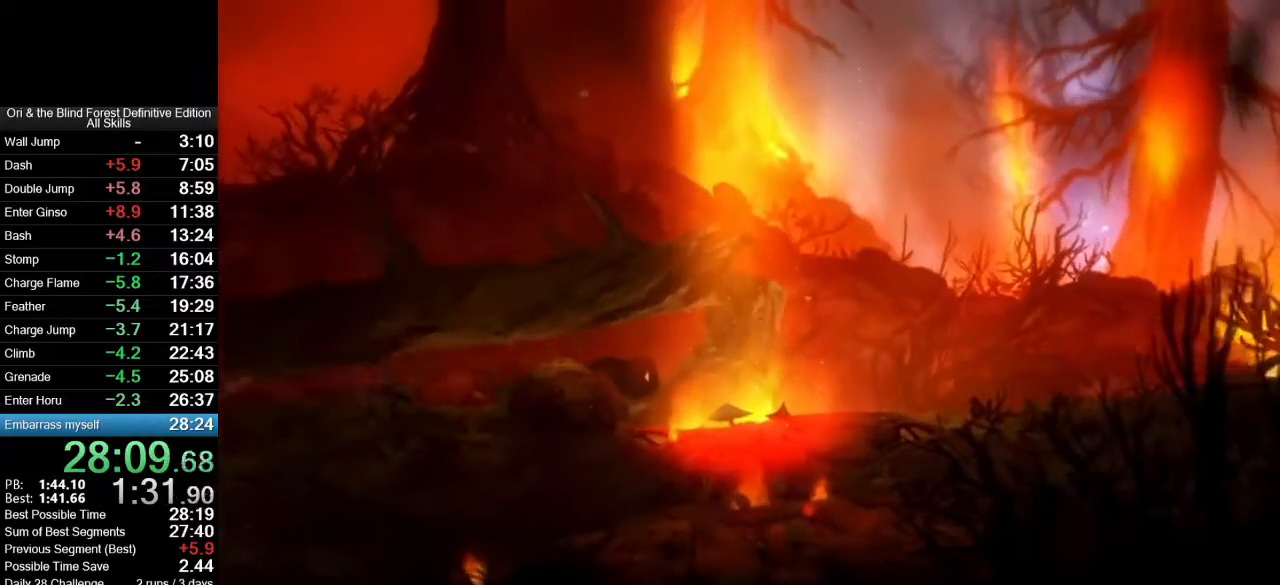
{"keys": ["d"], "mouse": [], "events": []}